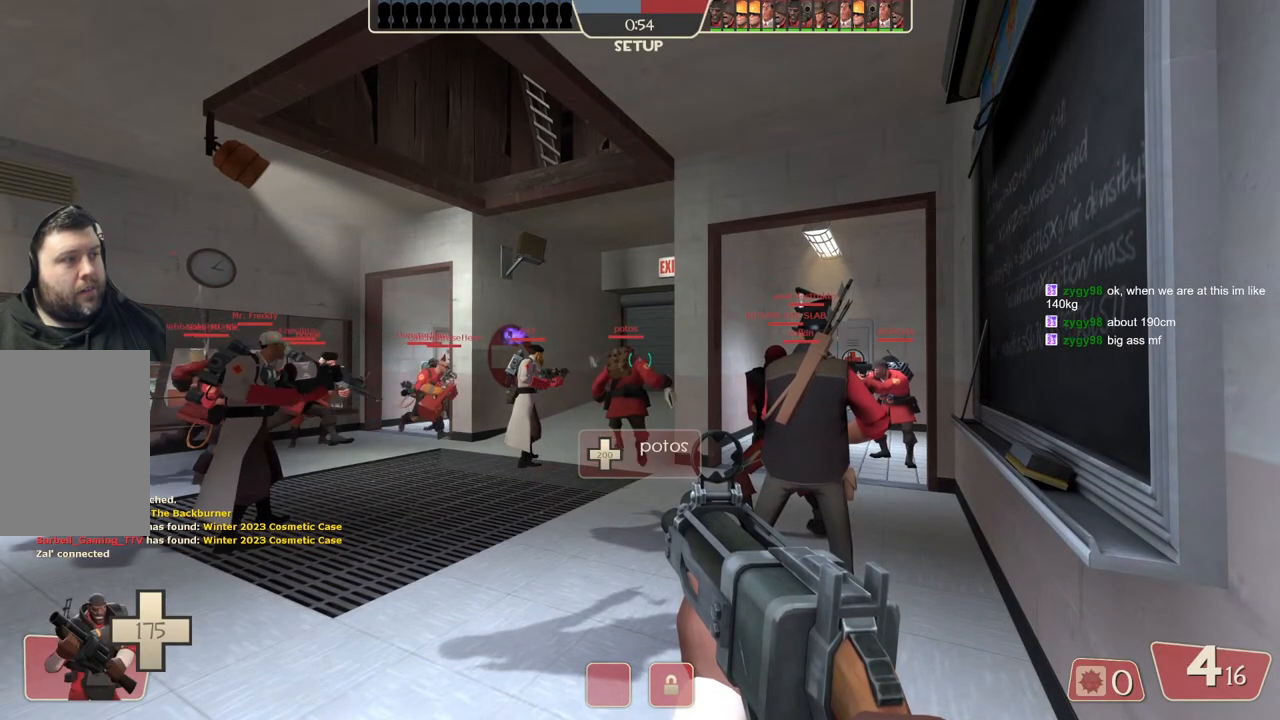
Gameplay with a controller (PlayStation layout); each line is a JSON object with the inputs held at the frame after it. "events" lists button and stick changes between this image and that frame as [ms after this image, input, new state], when the widget could be followed in between.
{"buttons": [], "left_stick": "up", "right_stick": "center", "events": [[167, "left_stick", "left"], [267, "left_stick", "up-left"], [400, "left_stick", "up"]]}
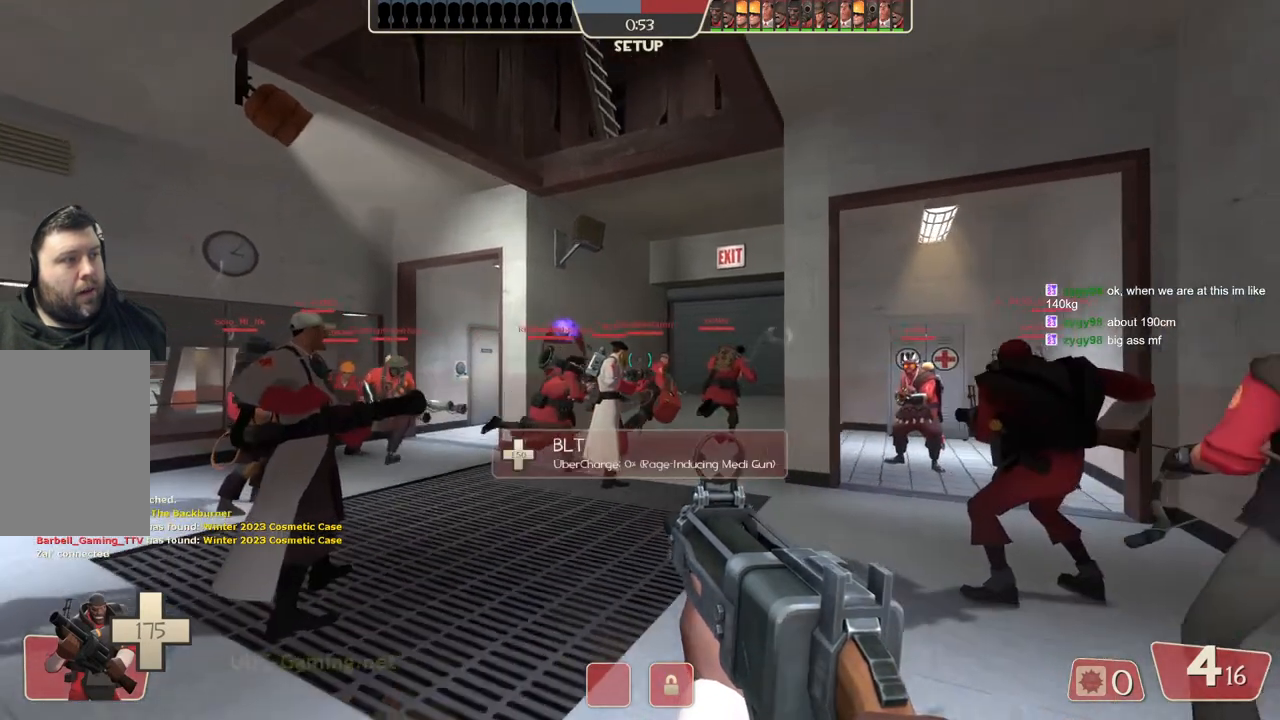
{"buttons": [], "left_stick": "up", "right_stick": "center", "events": []}
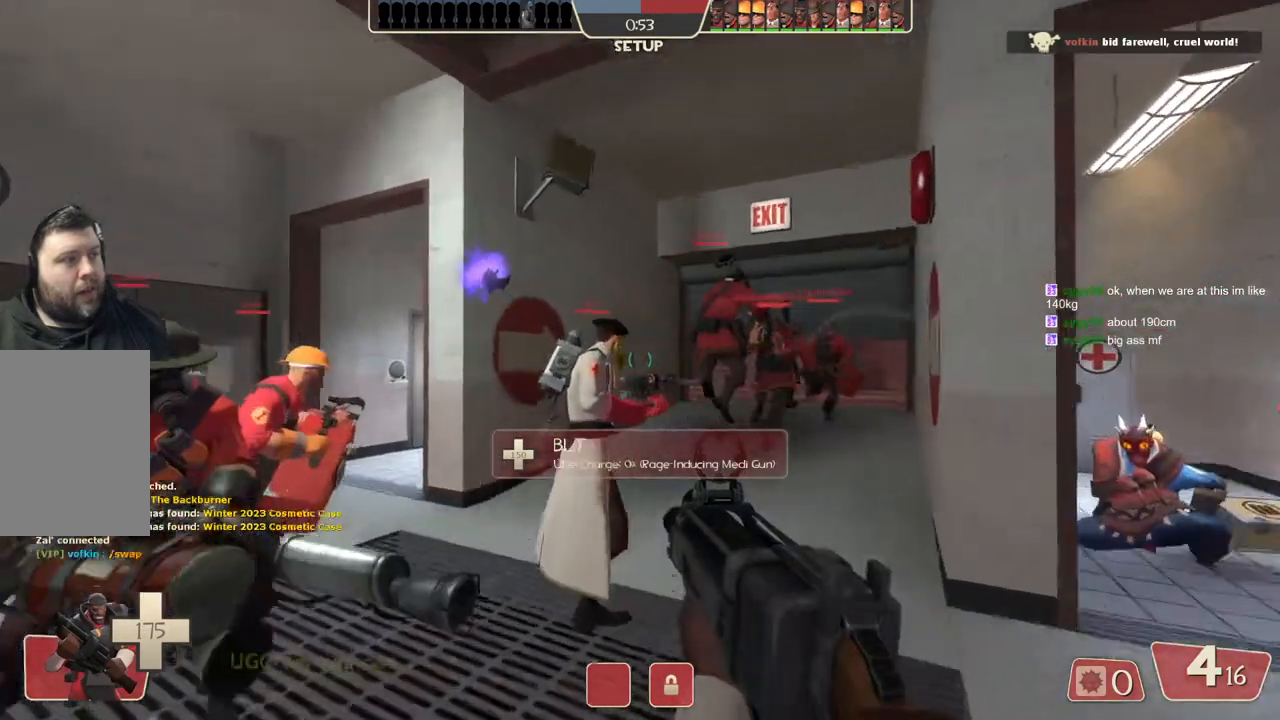
{"buttons": [], "left_stick": "up", "right_stick": "center", "events": []}
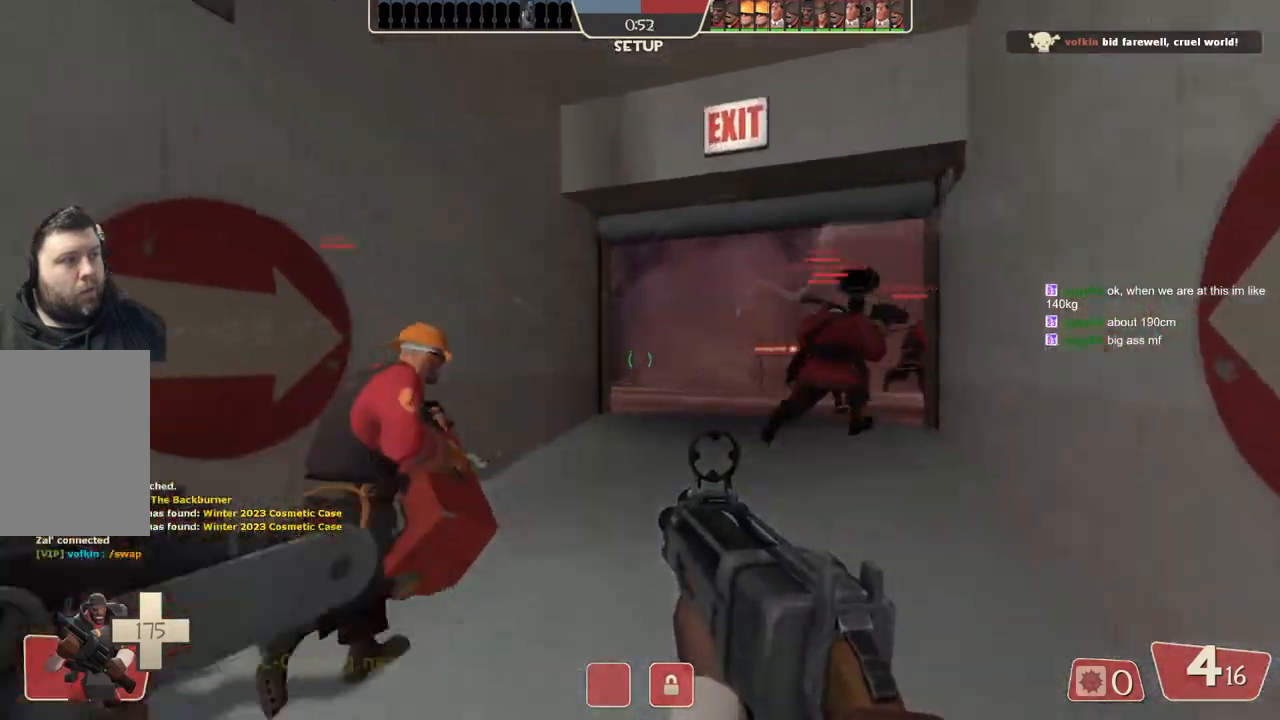
{"buttons": [], "left_stick": "up", "right_stick": "center", "events": []}
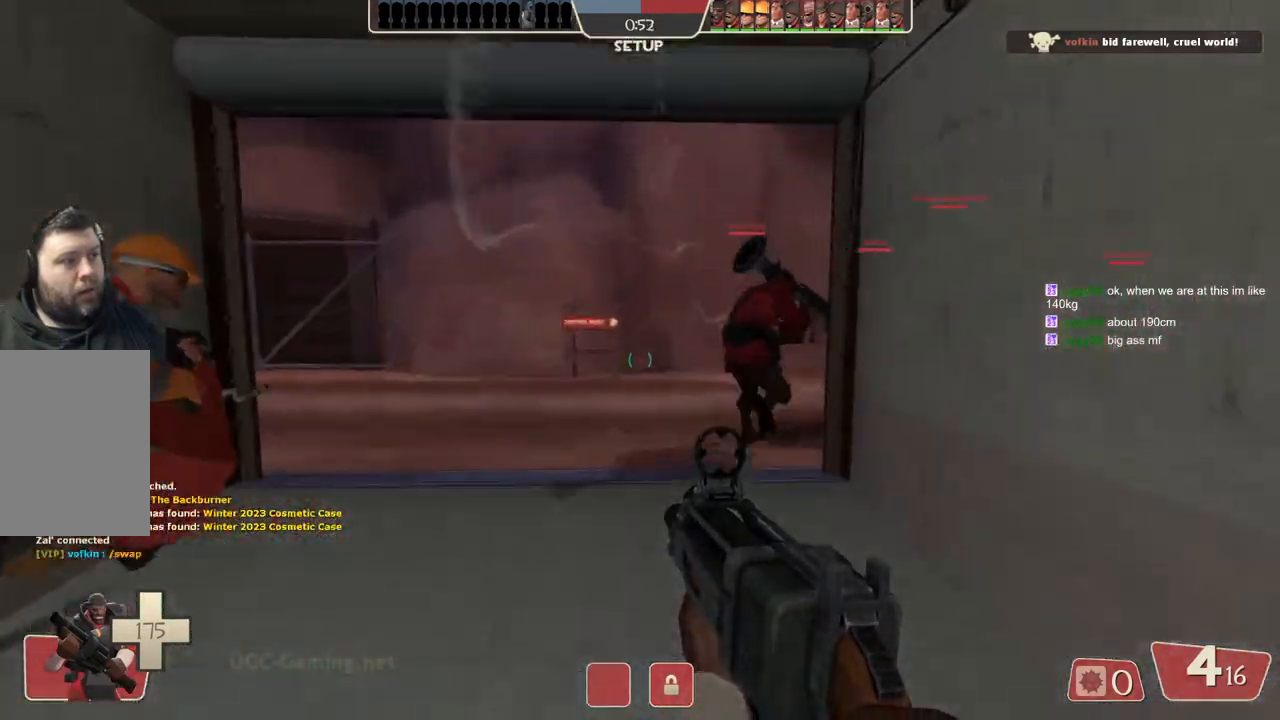
{"buttons": [], "left_stick": "up", "right_stick": "center", "events": []}
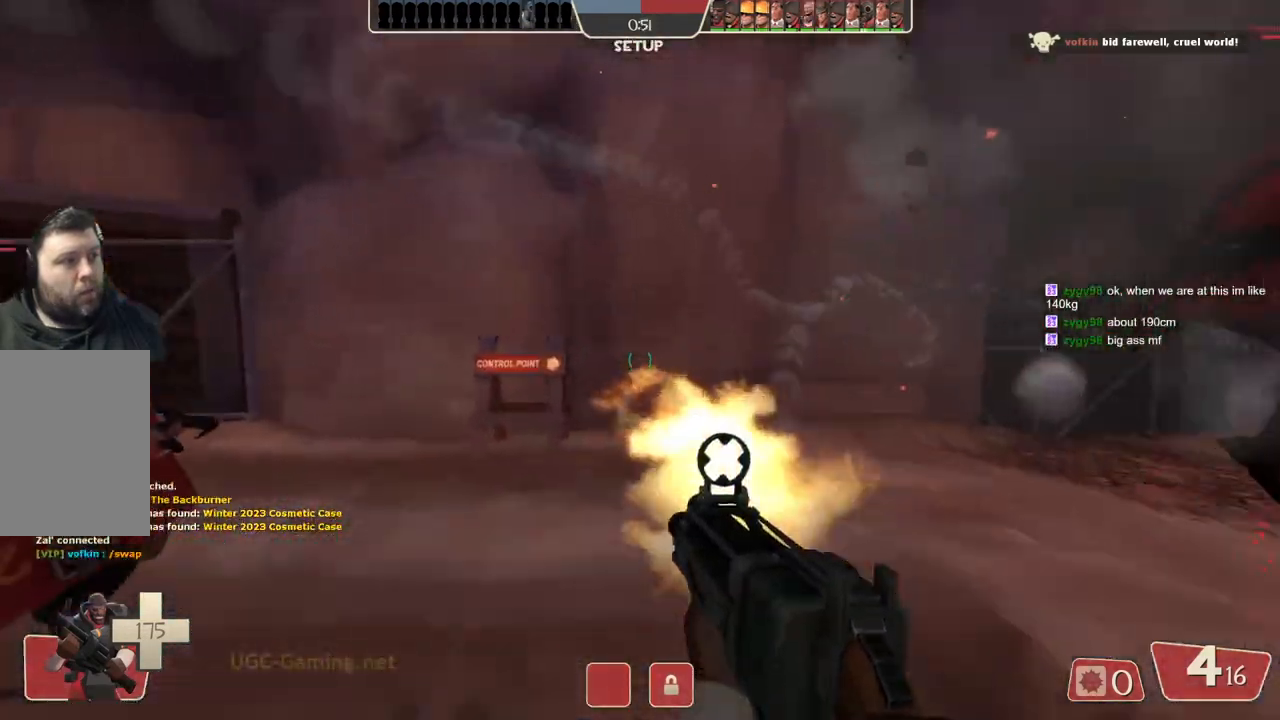
{"buttons": [], "left_stick": "up", "right_stick": "center", "events": []}
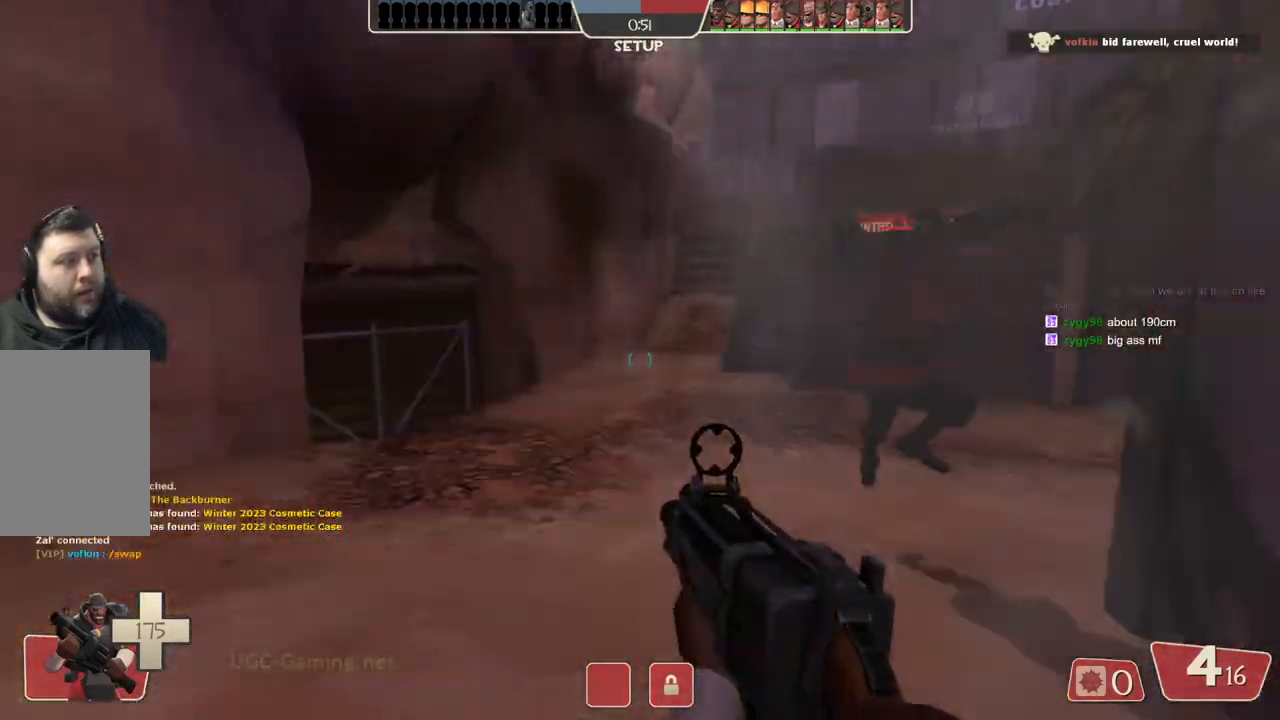
{"buttons": [], "left_stick": "up", "right_stick": "center", "events": []}
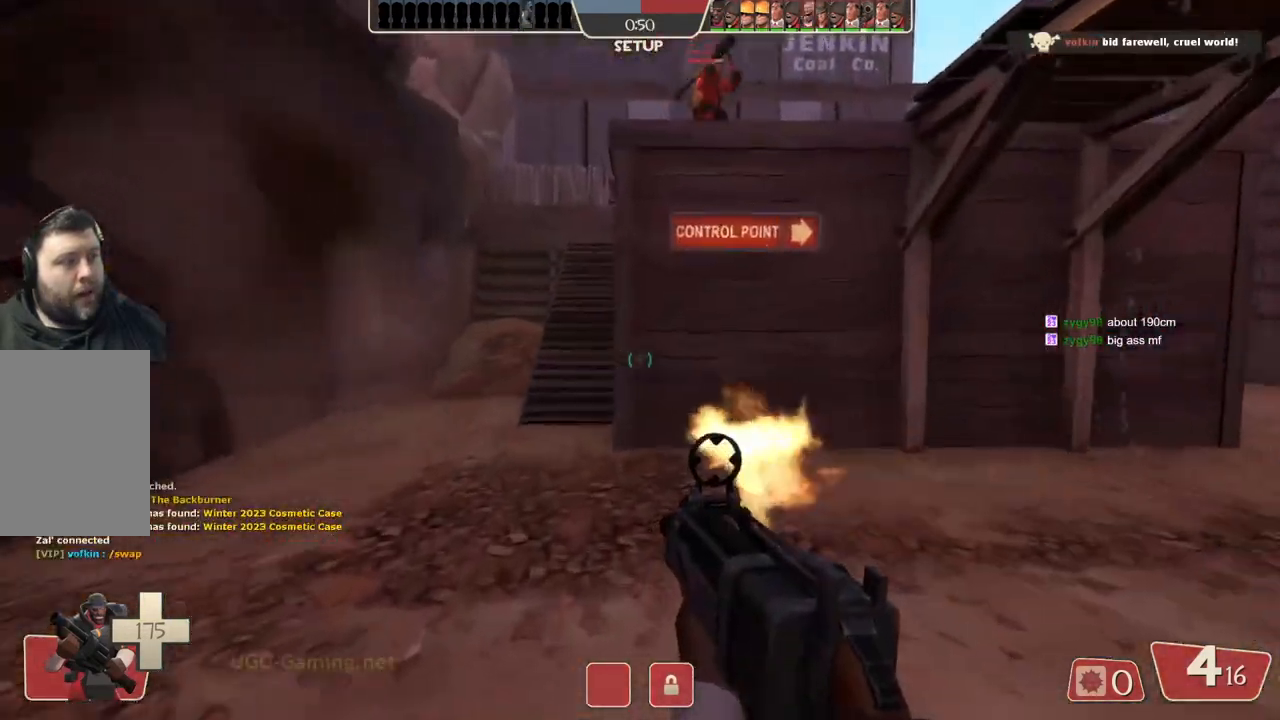
{"buttons": [], "left_stick": "up", "right_stick": "center", "events": []}
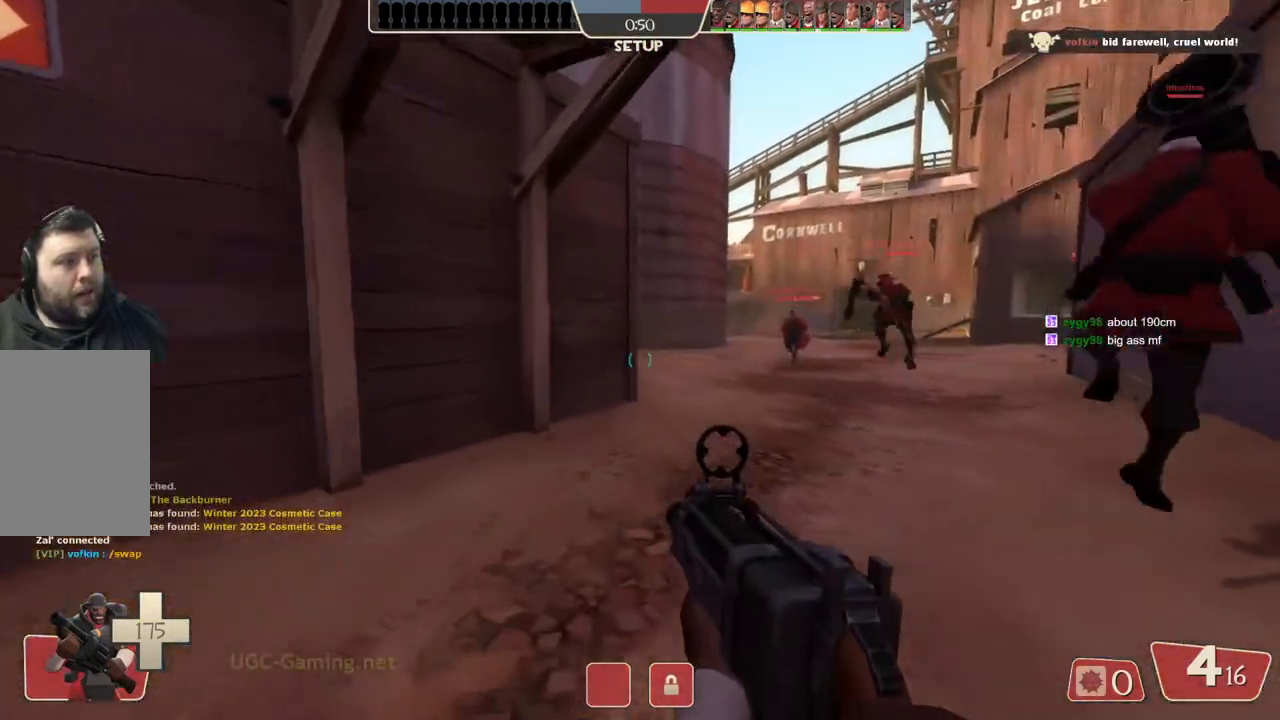
{"buttons": [], "left_stick": "up", "right_stick": "center", "events": []}
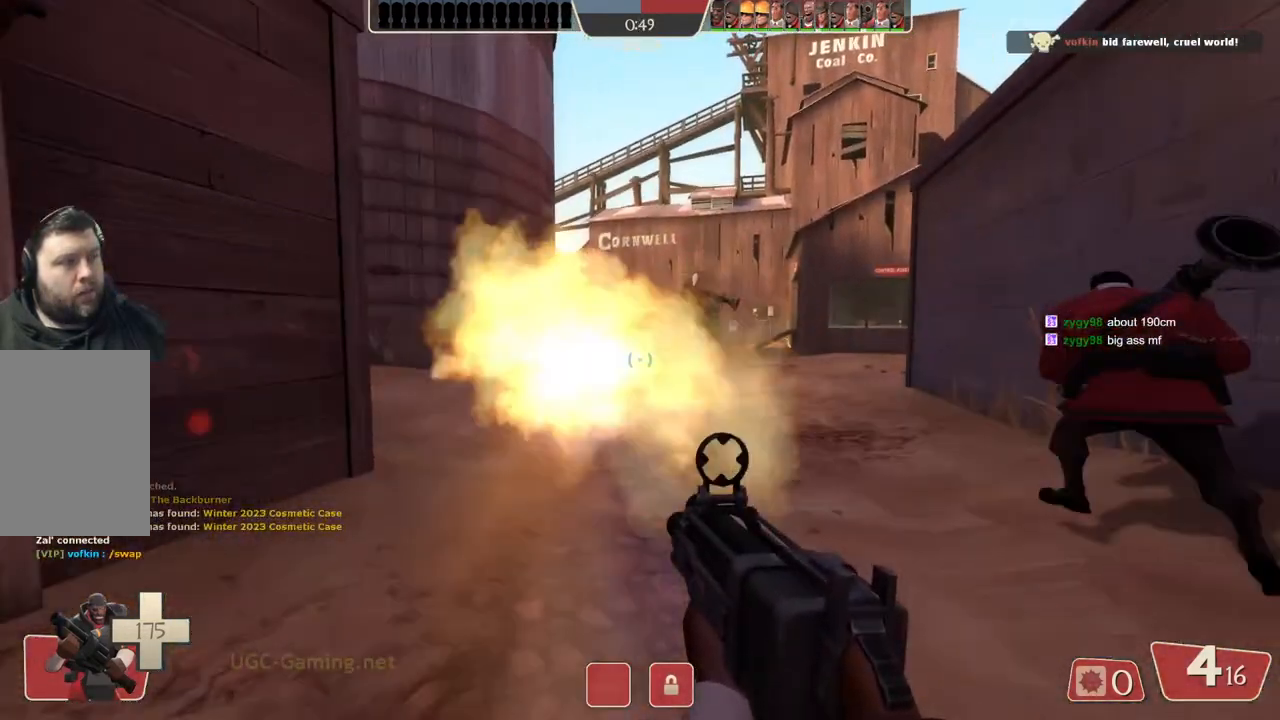
{"buttons": [], "left_stick": "up", "right_stick": "center", "events": []}
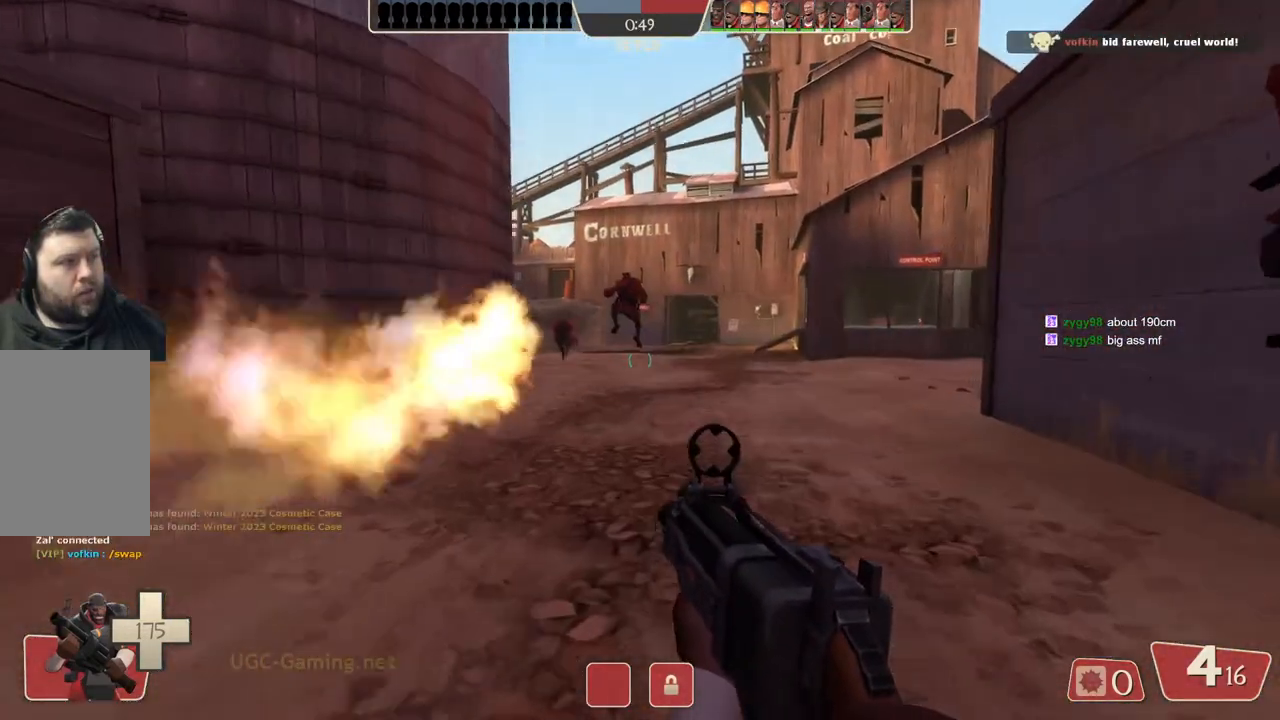
{"buttons": [], "left_stick": "up", "right_stick": "center", "events": []}
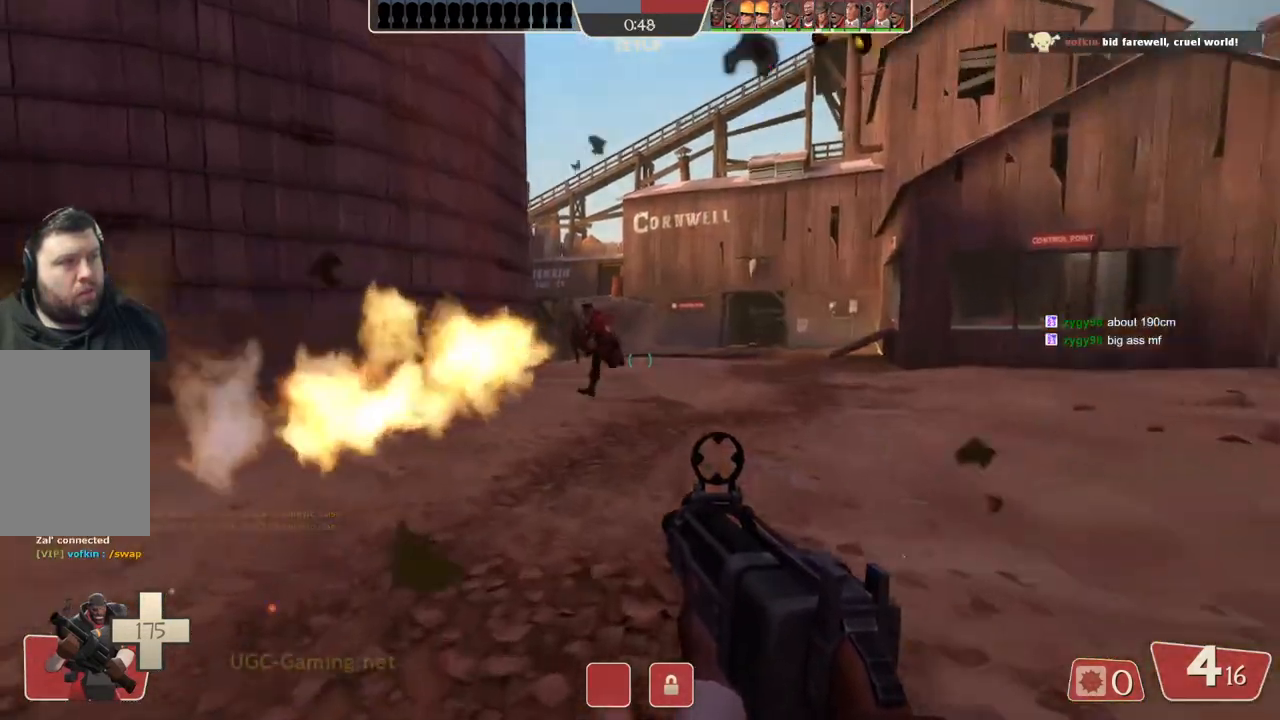
{"buttons": [], "left_stick": "up", "right_stick": "center", "events": []}
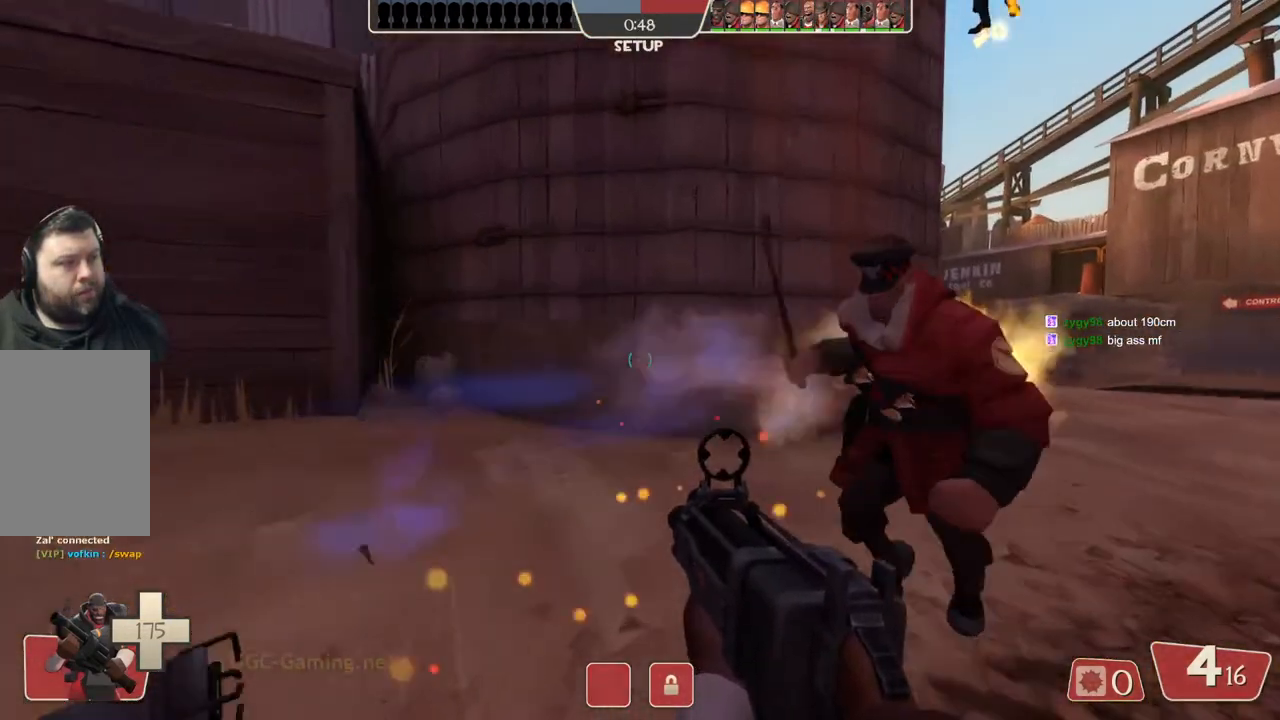
{"buttons": [], "left_stick": "up", "right_stick": "center", "events": []}
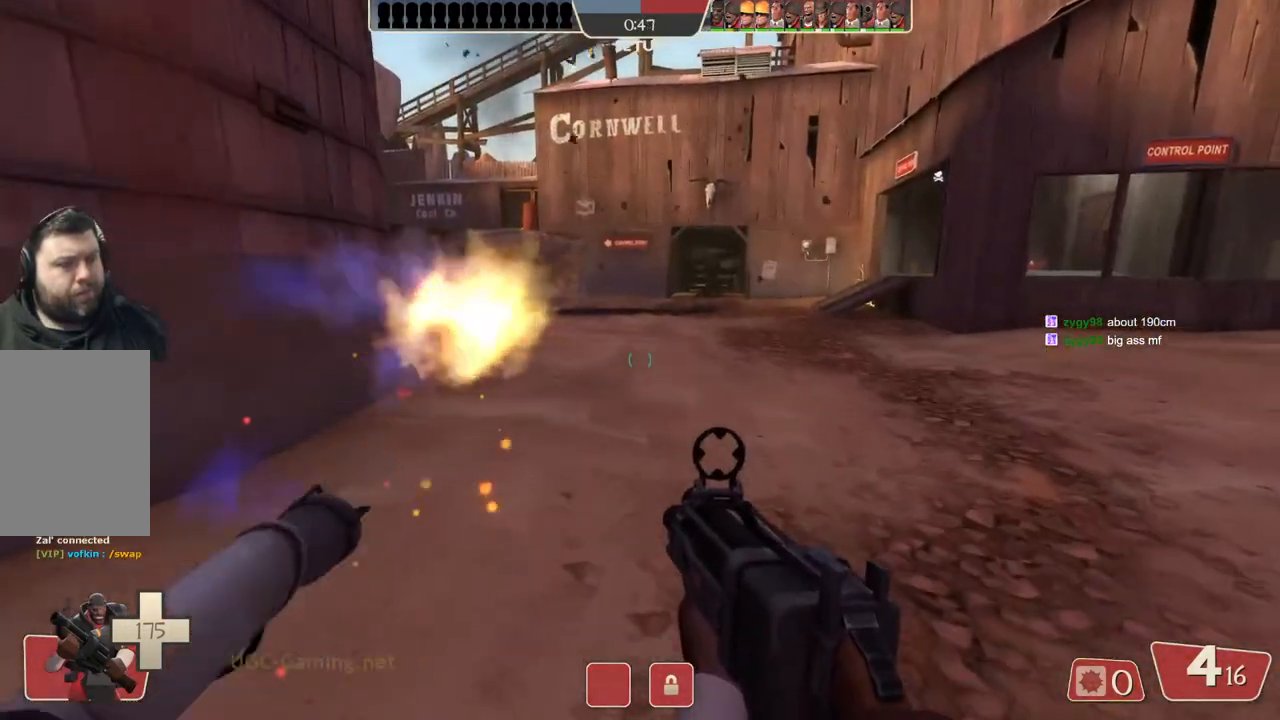
{"buttons": [], "left_stick": "up", "right_stick": "center", "events": []}
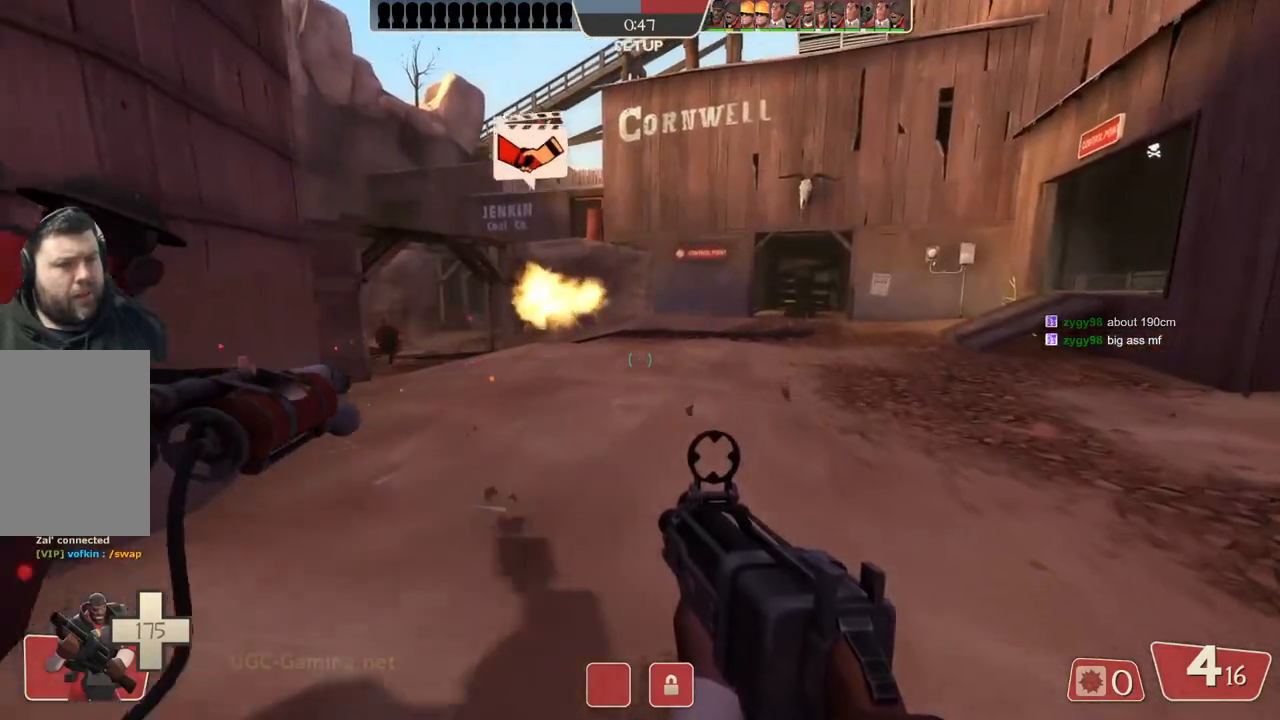
{"buttons": [], "left_stick": "up", "right_stick": "center", "events": []}
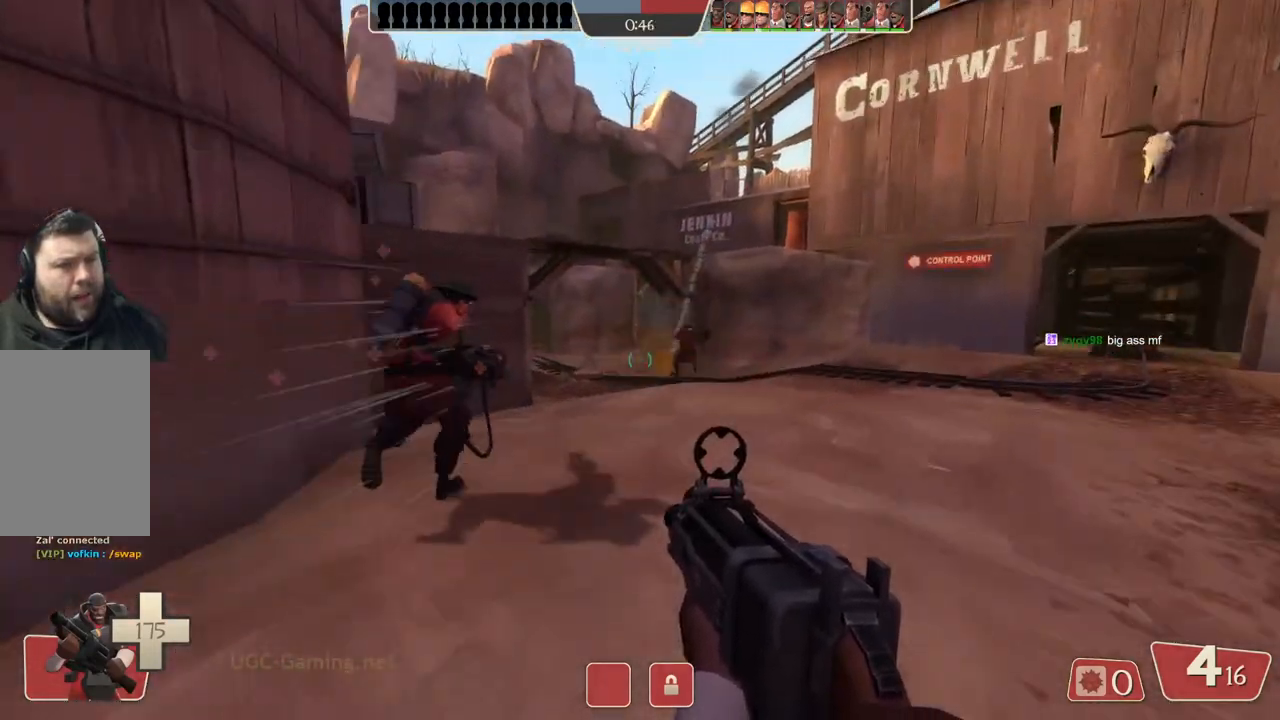
{"buttons": [], "left_stick": "up", "right_stick": "center", "events": []}
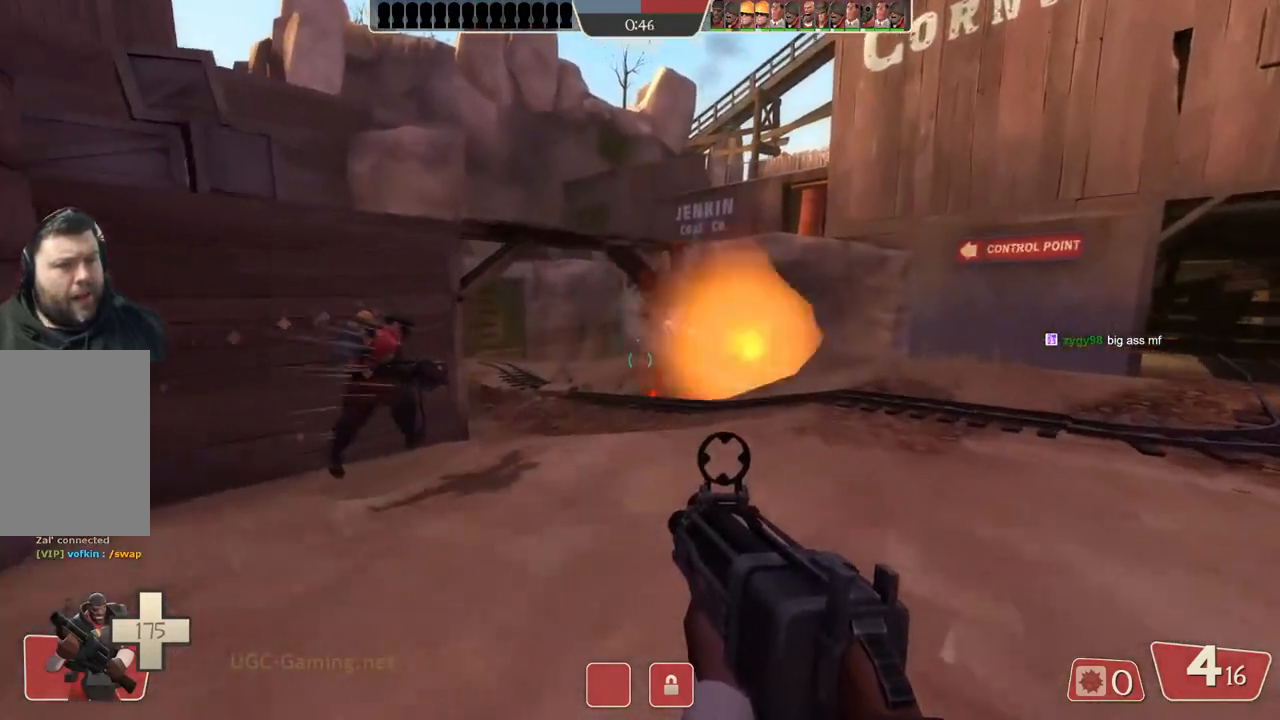
{"buttons": [], "left_stick": "up", "right_stick": "center", "events": []}
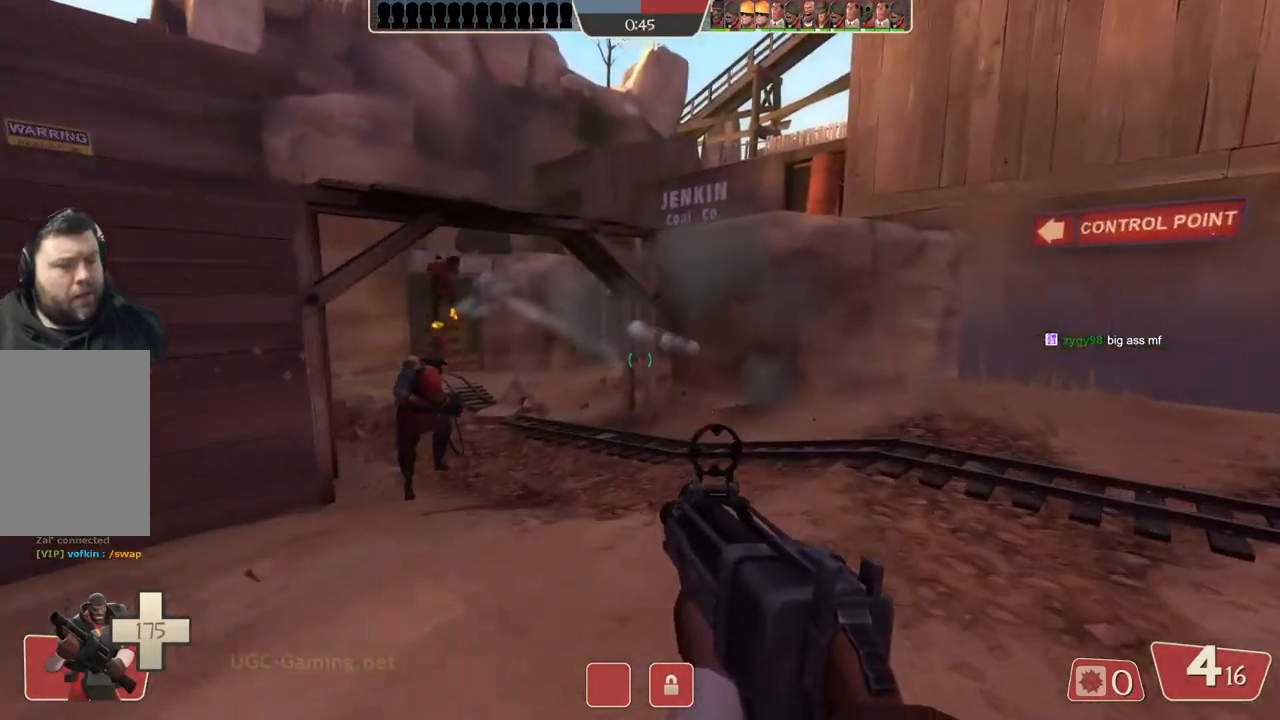
{"buttons": [], "left_stick": "up", "right_stick": "center", "events": []}
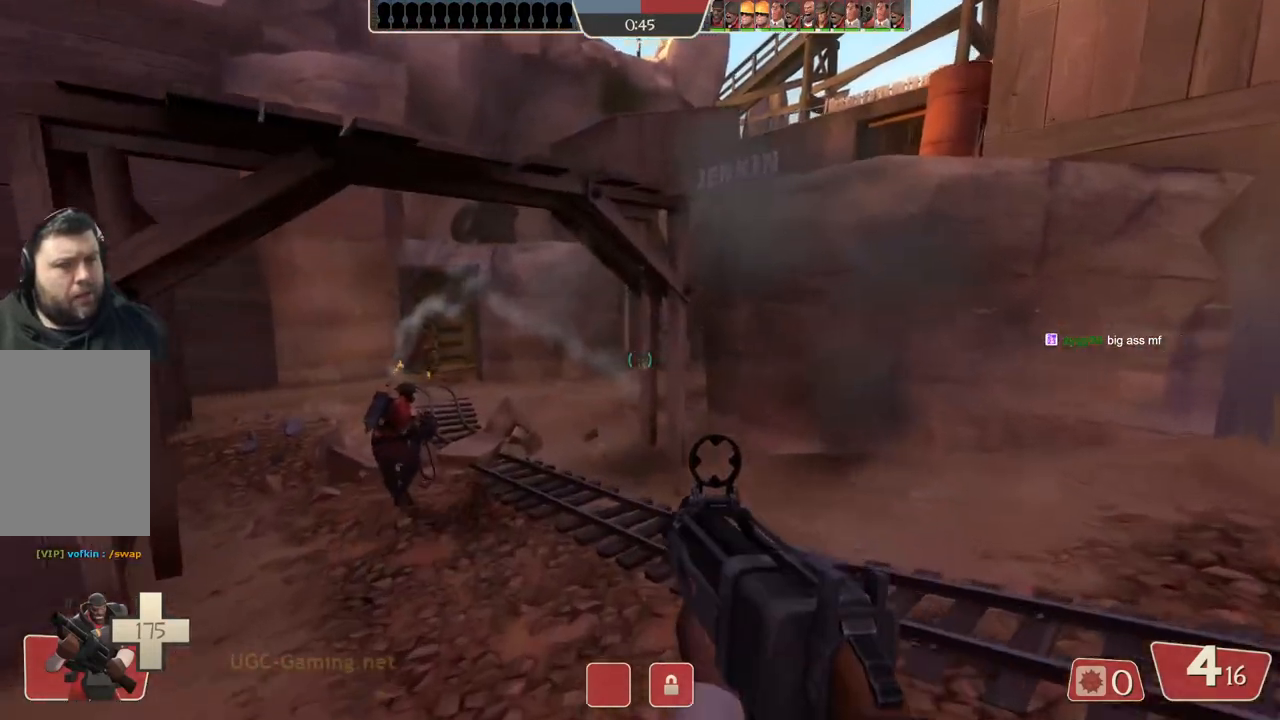
{"buttons": [], "left_stick": "up", "right_stick": "center", "events": []}
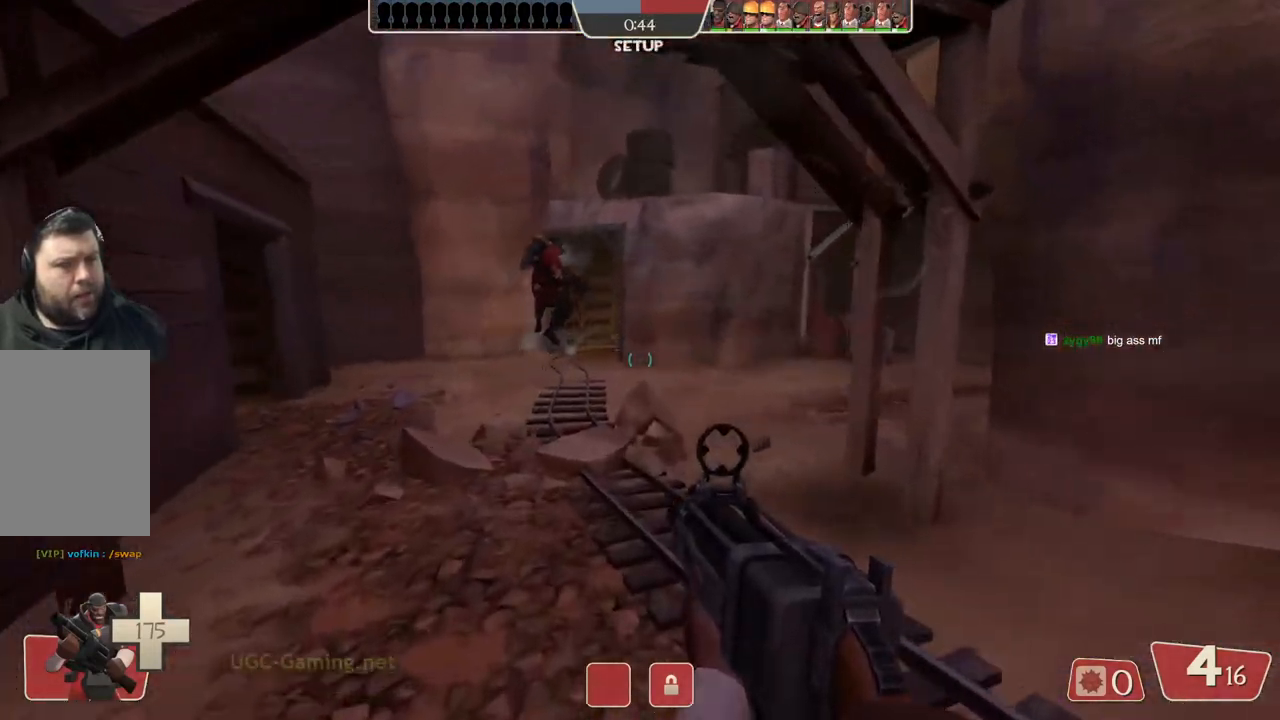
{"buttons": [], "left_stick": "up", "right_stick": "center", "events": []}
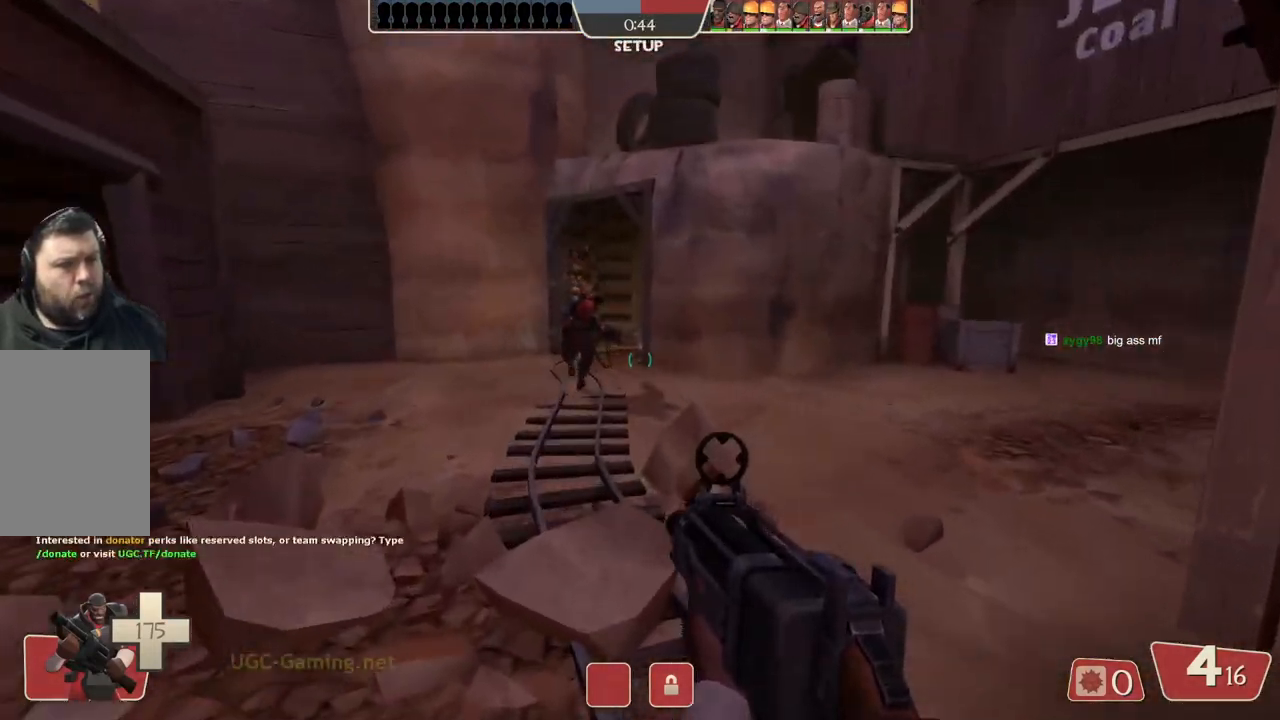
{"buttons": [], "left_stick": "up", "right_stick": "center", "events": []}
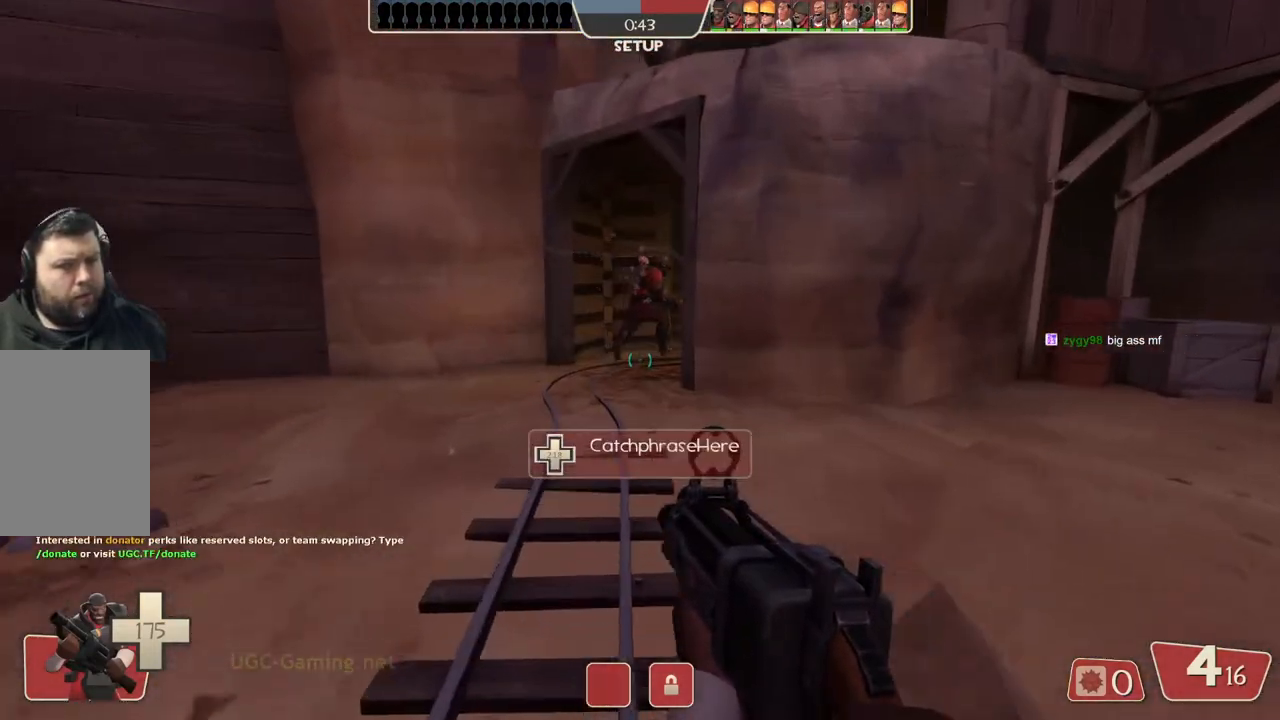
{"buttons": [], "left_stick": "up", "right_stick": "center", "events": []}
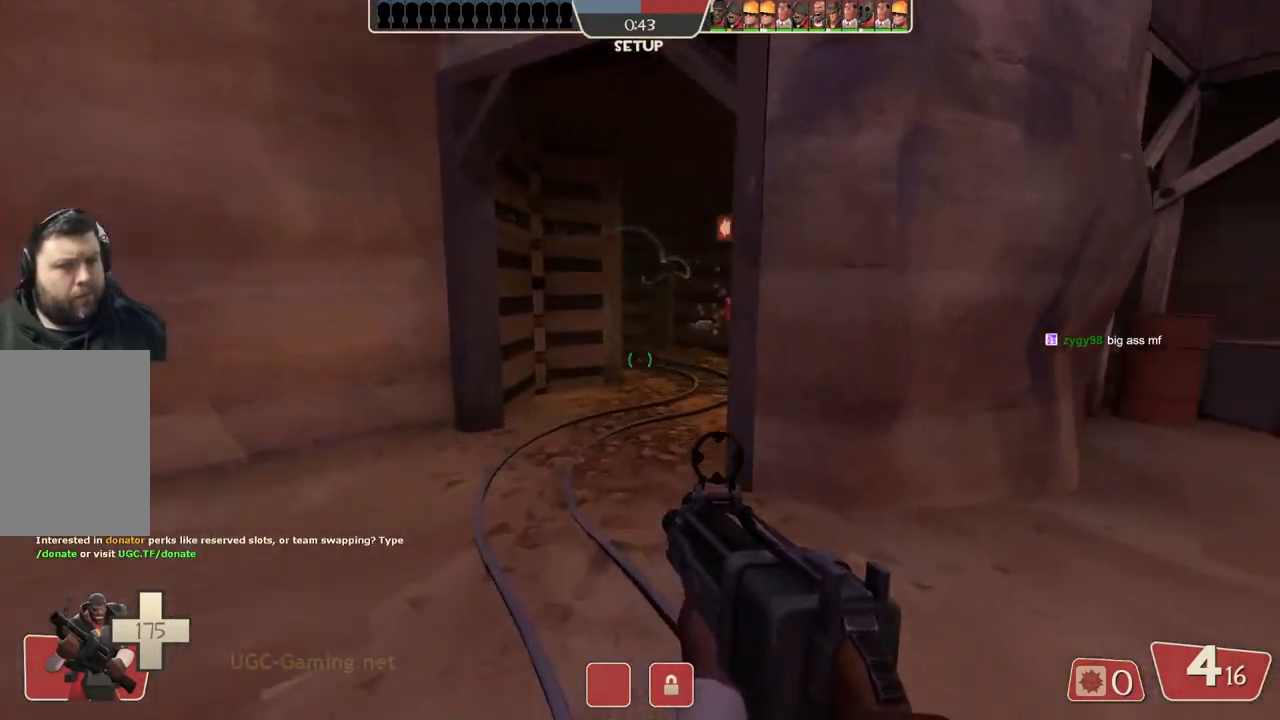
{"buttons": [], "left_stick": "up", "right_stick": "center", "events": []}
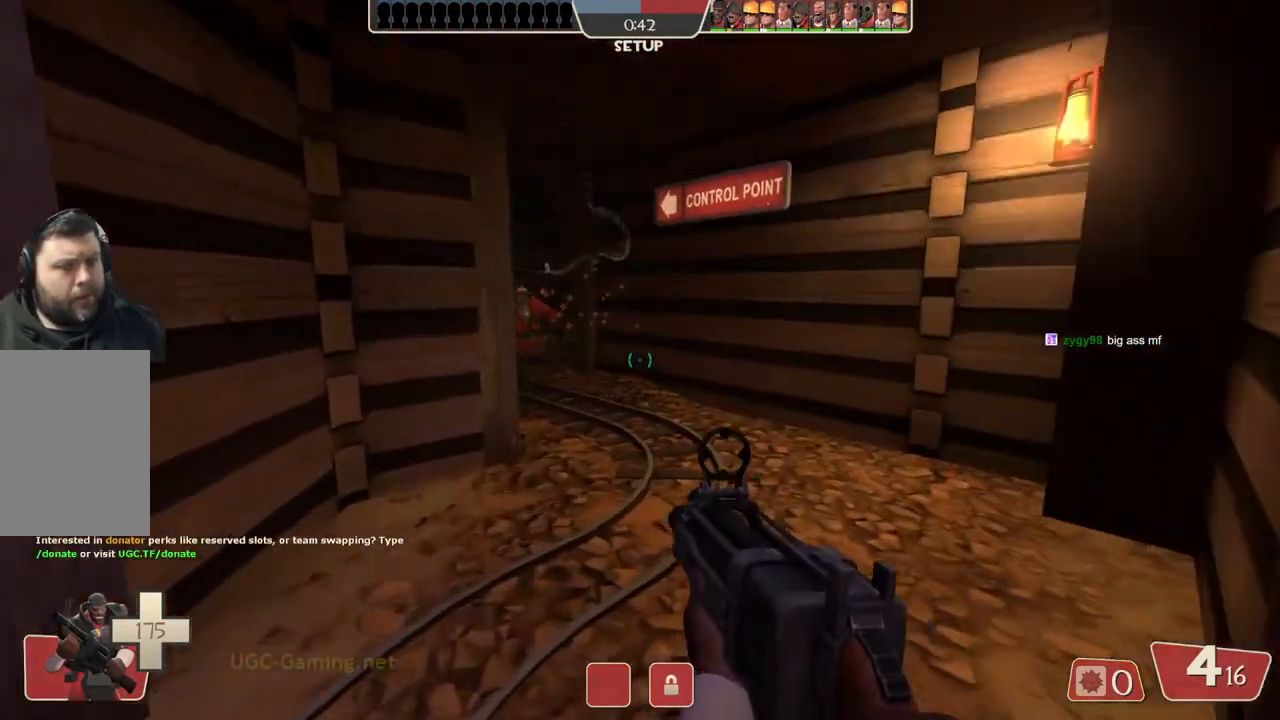
{"buttons": [], "left_stick": "up", "right_stick": "center", "events": []}
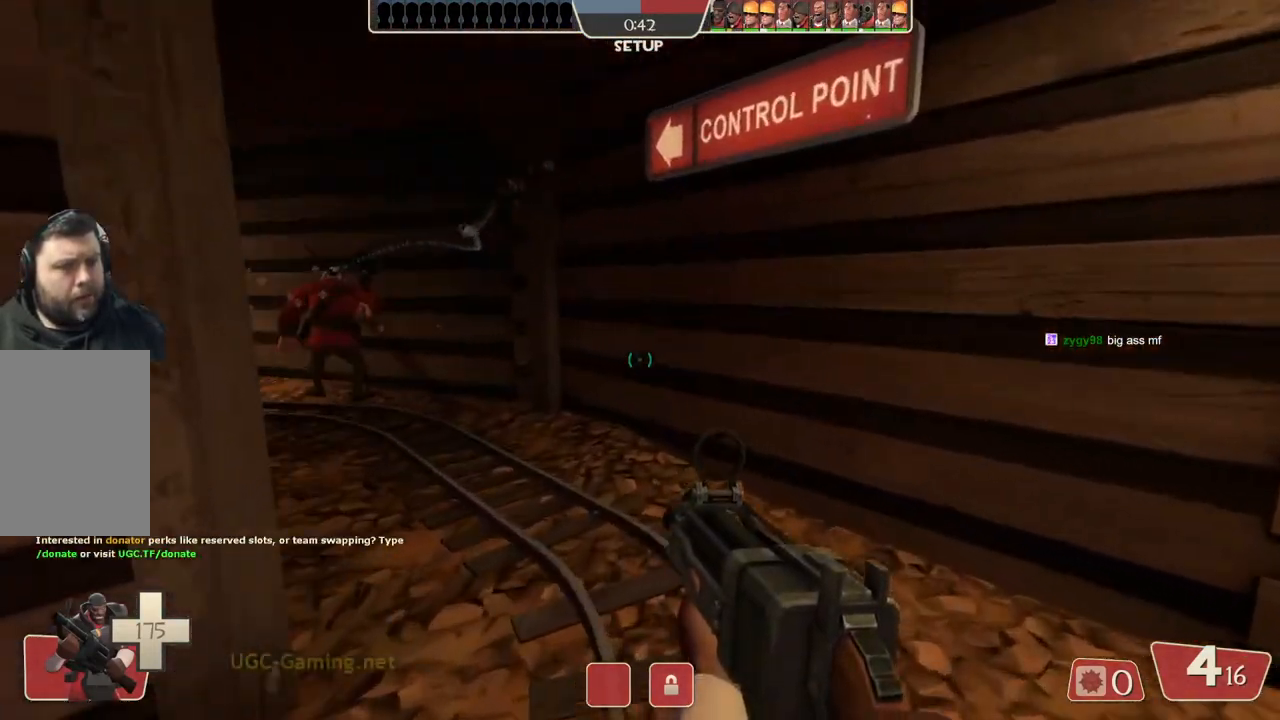
{"buttons": [], "left_stick": "up", "right_stick": "center", "events": []}
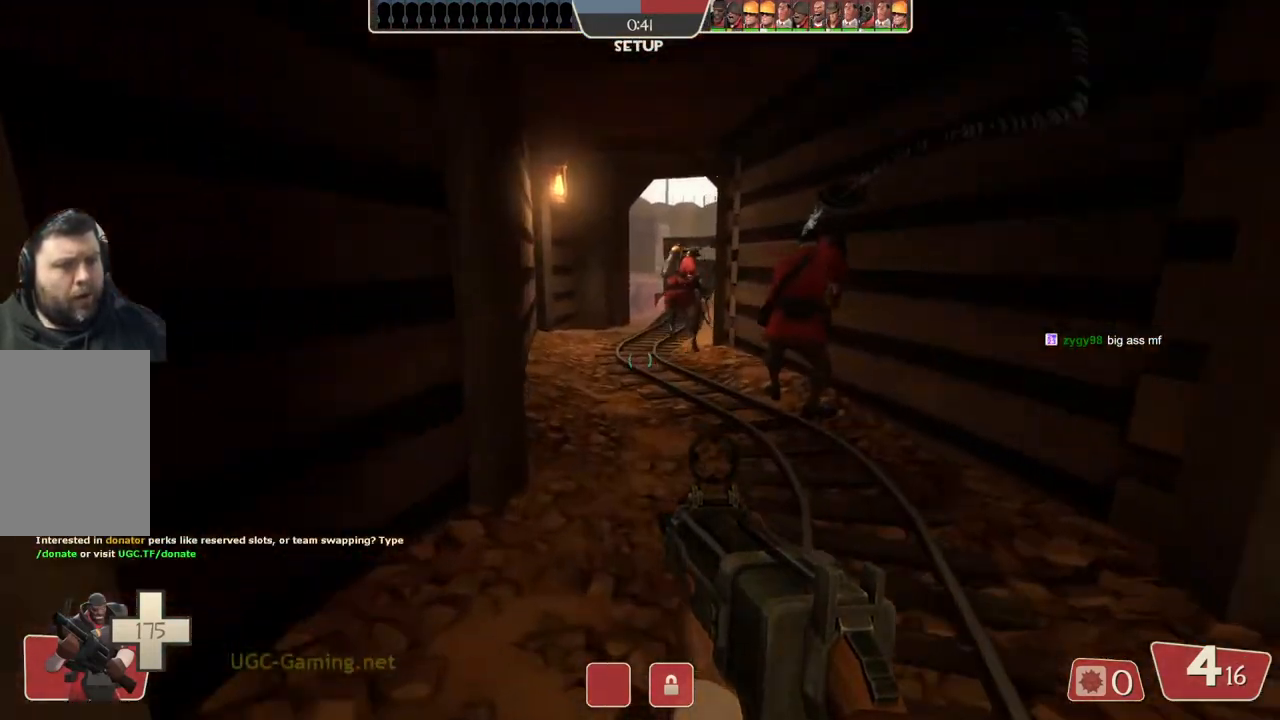
{"buttons": [], "left_stick": "up", "right_stick": "center", "events": []}
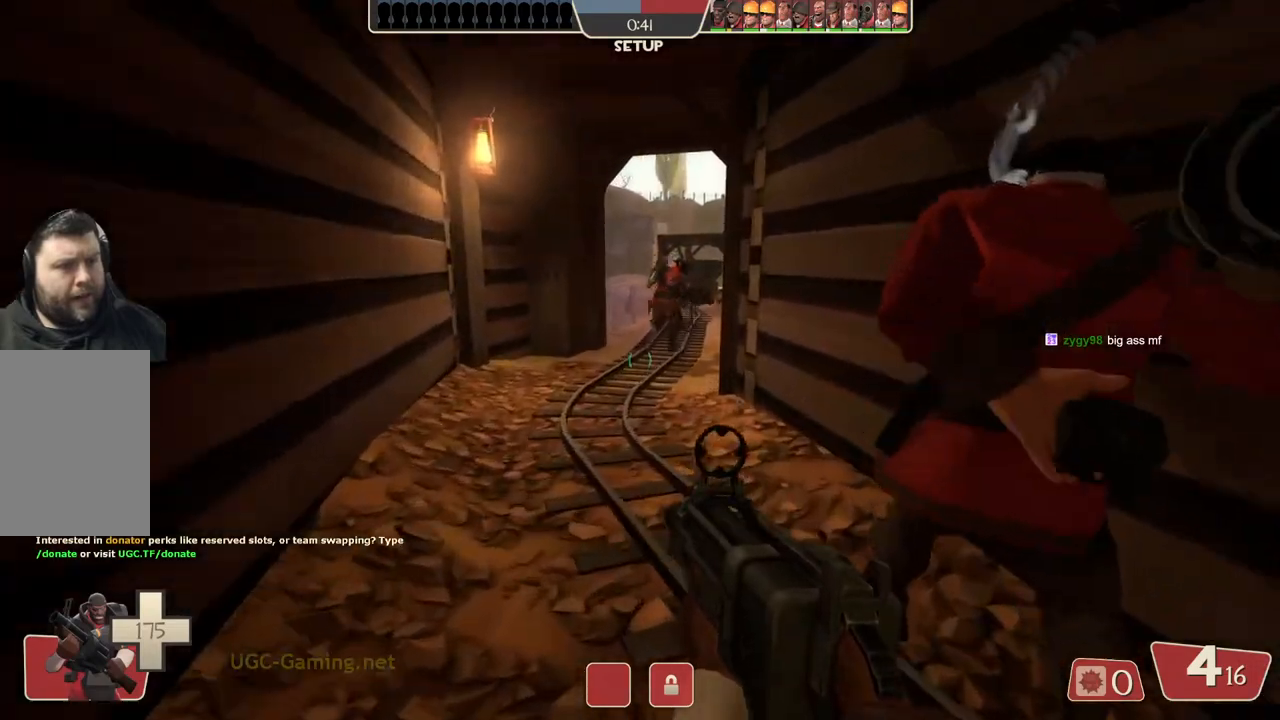
{"buttons": [], "left_stick": "up", "right_stick": "center", "events": []}
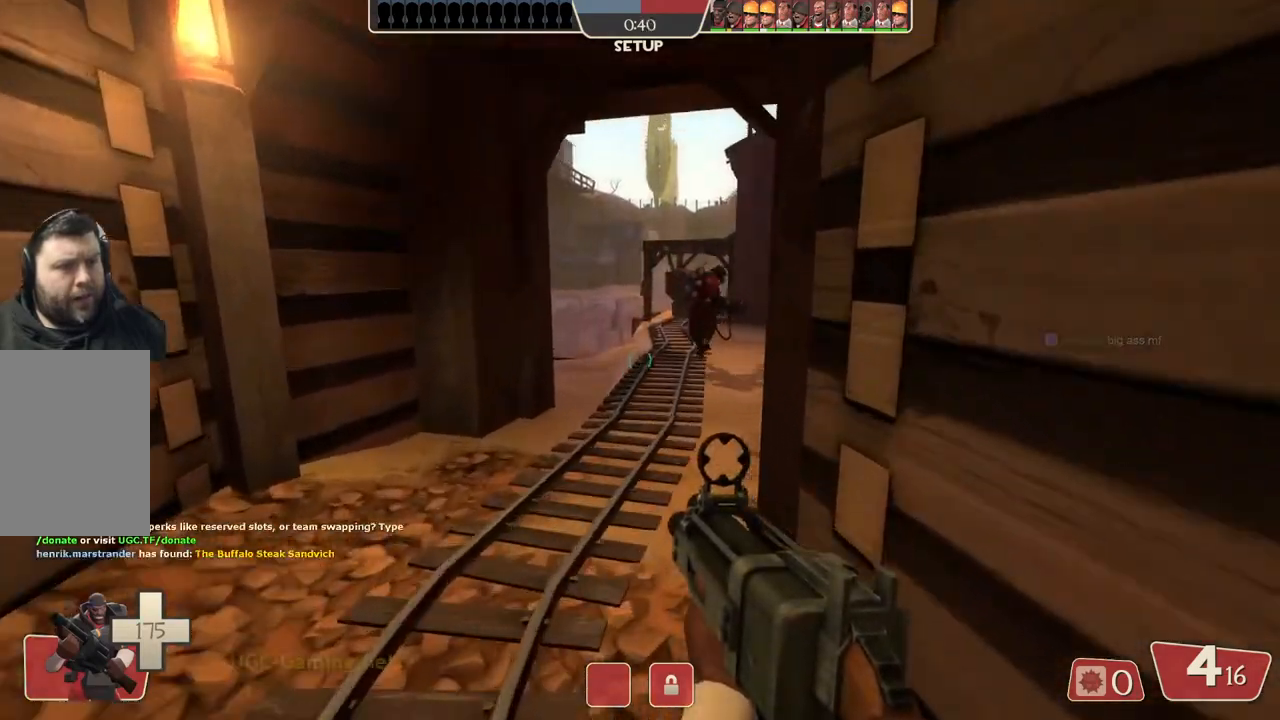
{"buttons": [], "left_stick": "up", "right_stick": "center", "events": []}